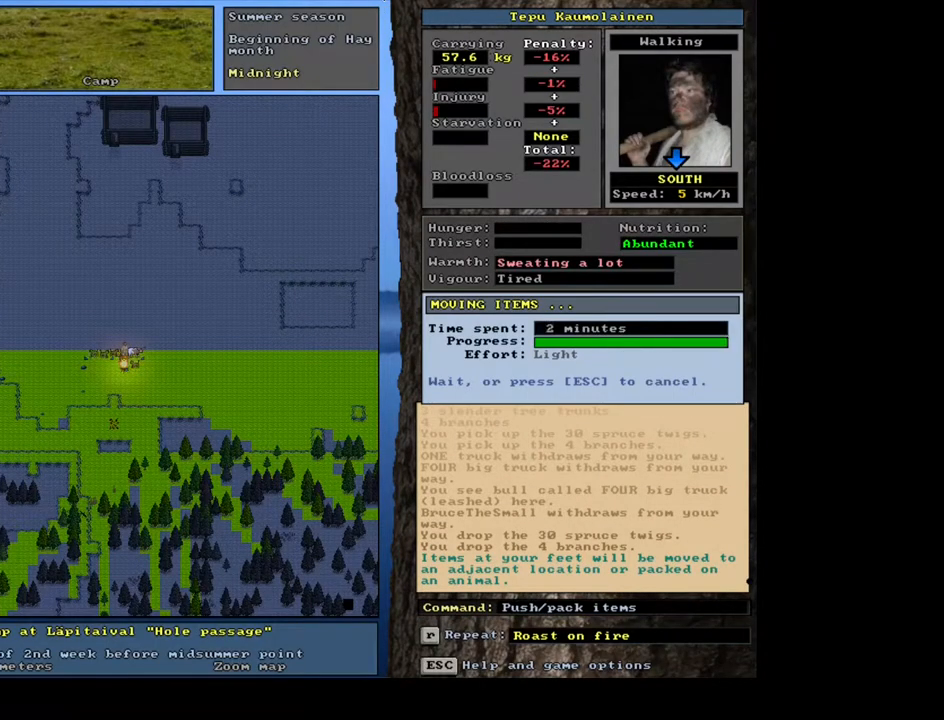
Gameplay with keyboard and mouse; each line is a JSON object with the keys and mouse buttons held at the frame after it. "events" lists presses ("down") and releases ("up") of ".", "/", "0", "1", "2", "3", "4", "5", "6", "7", "8", "9", "a", "alt_l", "alt_r", "b", "backslash", "backspace", "c", "caps_lock", "comma", "ctrl_l", "ctrl_r", "d", "down", "e", "equals", "escape", "f", "f1", "f10", "f11", "f12", "f2", "f3", "f4", "f5", "f6", "f7", "f8", "f9", "g", "h", "i", "j", "k", "l", "lbracket", "left", "m", "minus", "n", "num0", "num1", "num2", "num3", "num4", "num5", "num6", "num7", "num8", "num9", "o", "p", "q", "r", "rbracket", "return", "right", "s", "shift_l", "shift_r", "space", "super", "t", "tab", "tilde", "u", "up", "v", "w", "x", "y", "z", "mouse_left", "mouse_wheel", "mouse_right", "mouse_mb4" and "mouse_mb5" between this image and that frame as [ms after this image, input, new state], when the widget could be followed in between. "mouse_left", "mouse_wheel", "mouse_right", "mouse_mb4", "mouse_mb5" = the "left", "wheel", "right", "mb4", "mb5" buttons of the "mouse" list. No other keys are recorded. "wheel" means that the mouse wheel is clicked or scrolled. Mouse movement is not recorded. Not read: other_keys.
{"keys": [], "mouse": [], "events": []}
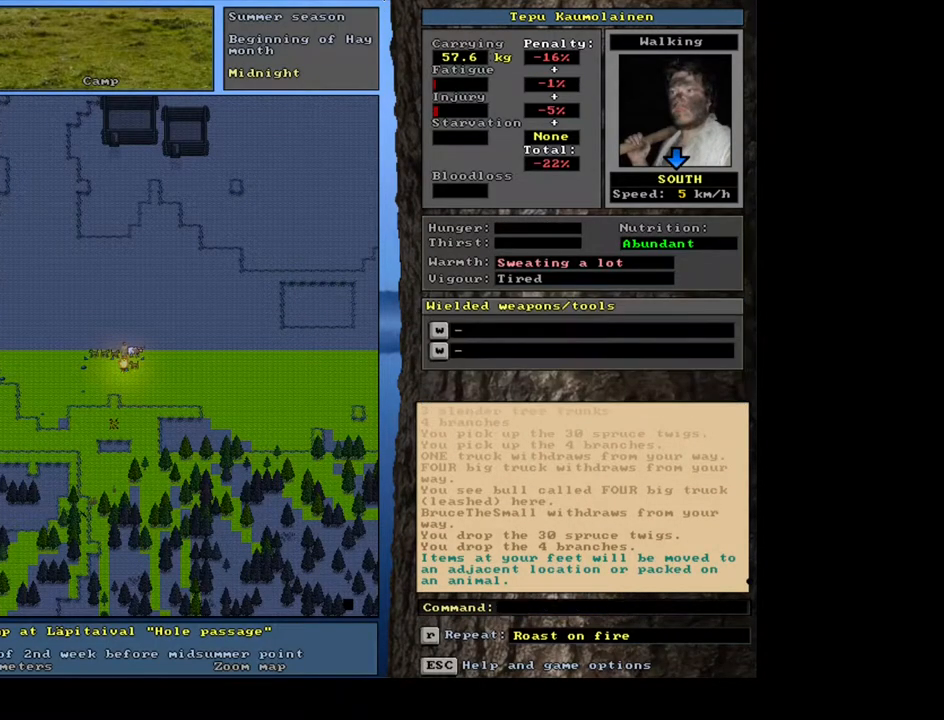
{"keys": ["ctrl_l", "num8"], "mouse": [], "events": [[34, "num3", "down"], [134, "num3", "up"], [284, "ctrl_l", "down"], [300, "num8", "down"], [384, "num8", "up"], [434, "num8", "down"]]}
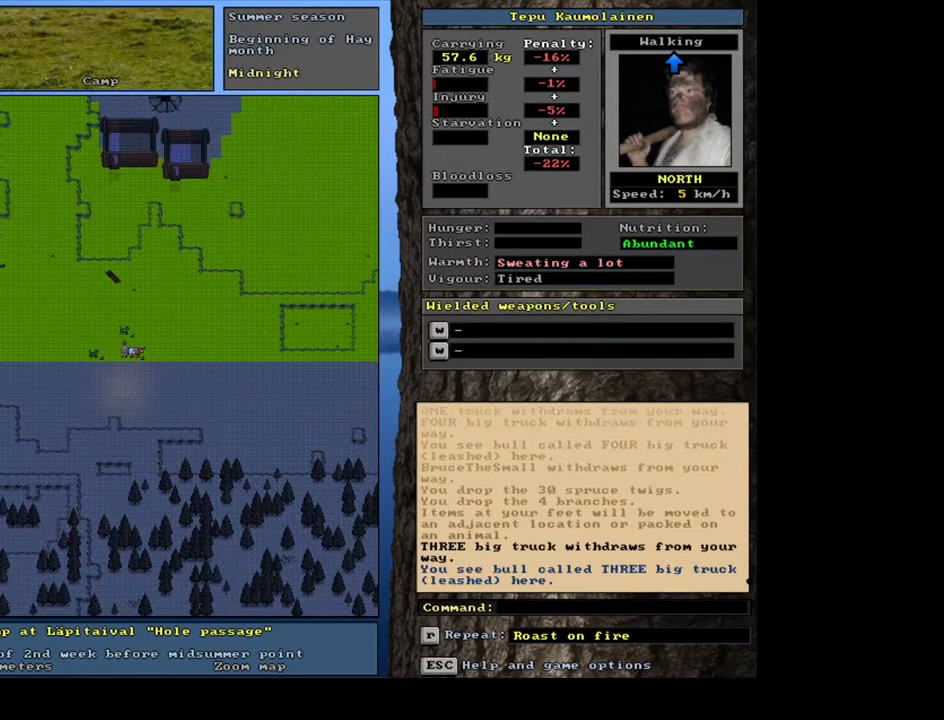
{"keys": ["ctrl_l", "num8"], "mouse": [], "events": [[34, "num8", "up"], [100, "num8", "down"], [134, "num8", "up"], [200, "num8", "down"], [300, "num8", "up"], [334, "num7", "down"], [467, "num7", "up"], [500, "num8", "down"]]}
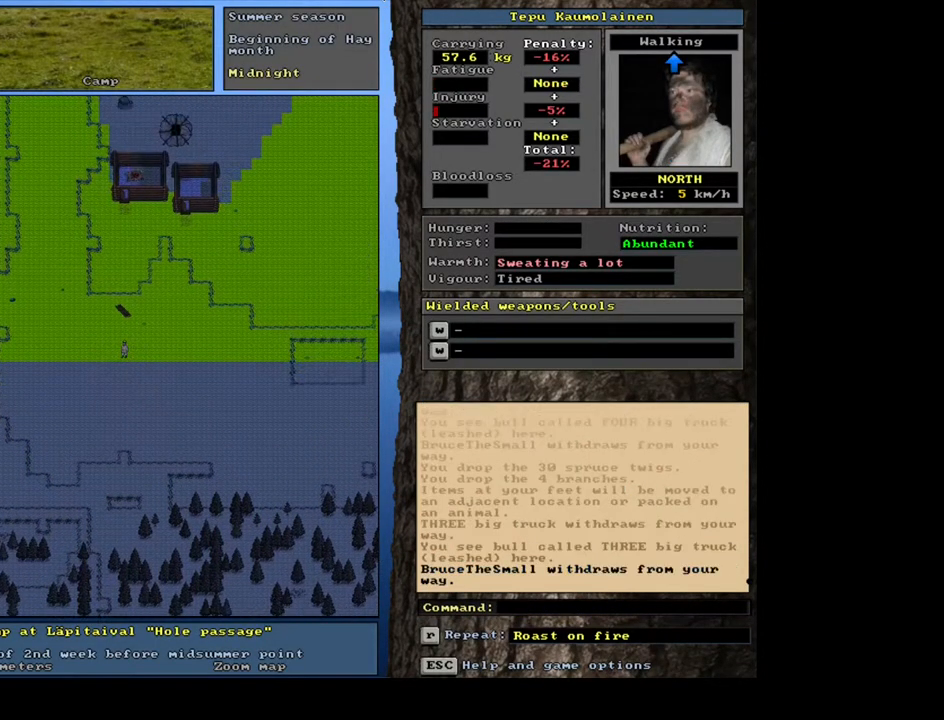
{"keys": ["ctrl_l", "num8"], "mouse": [], "events": [[84, "num8", "up"], [134, "num8", "down"], [217, "num8", "up"], [284, "num8", "down"], [384, "num8", "up"], [500, "num8", "down"]]}
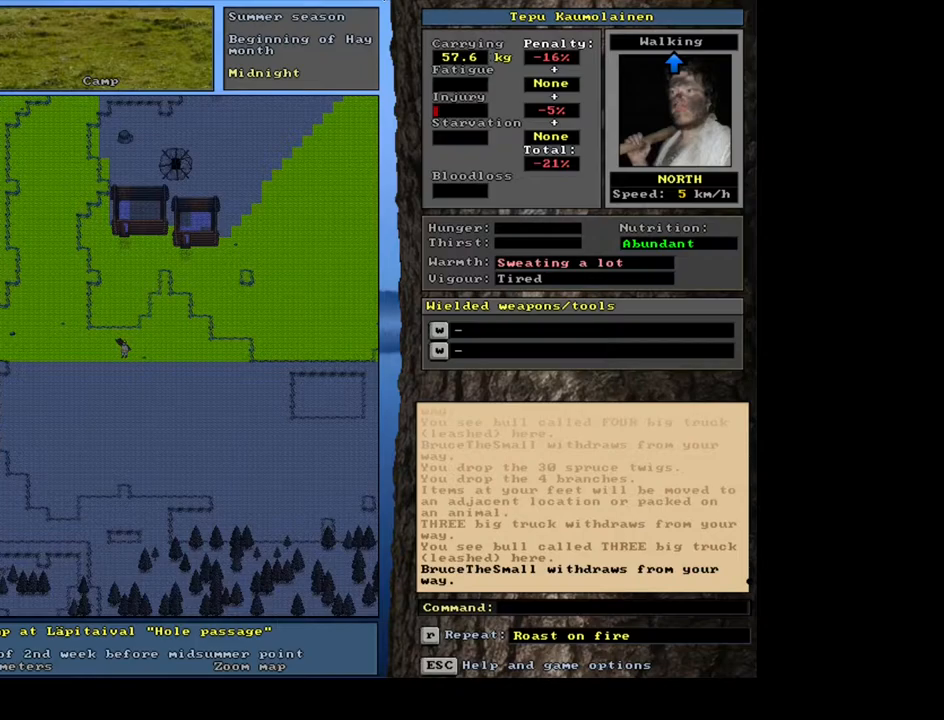
{"keys": [], "mouse": [], "events": [[84, "num8", "up"], [184, "ctrl_l", "up"]]}
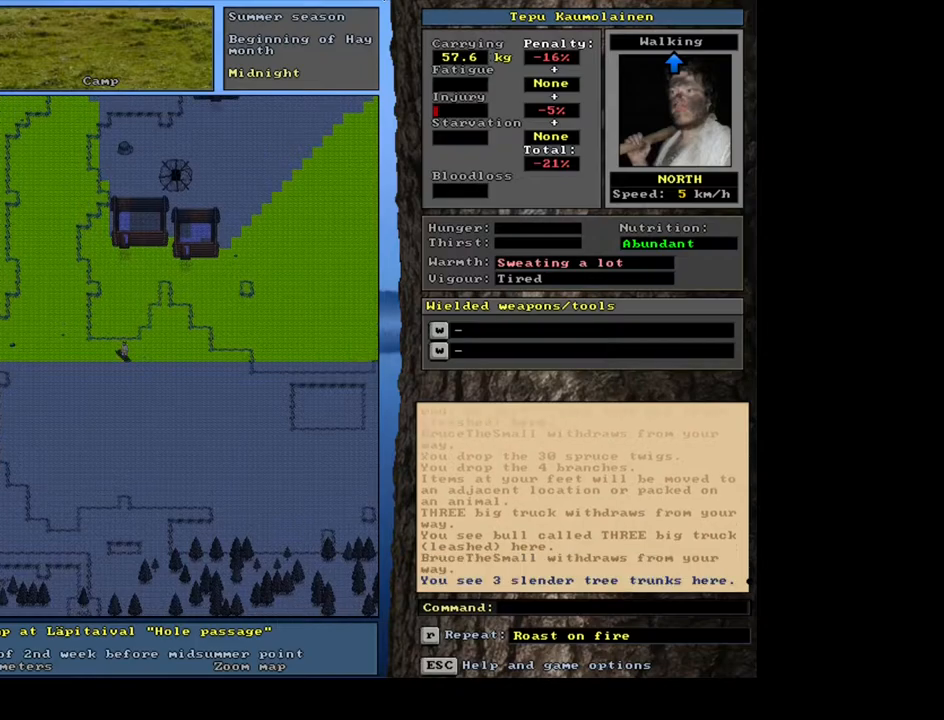
{"keys": [], "mouse": [], "events": [[117, "g", "down"], [217, "g", "up"]]}
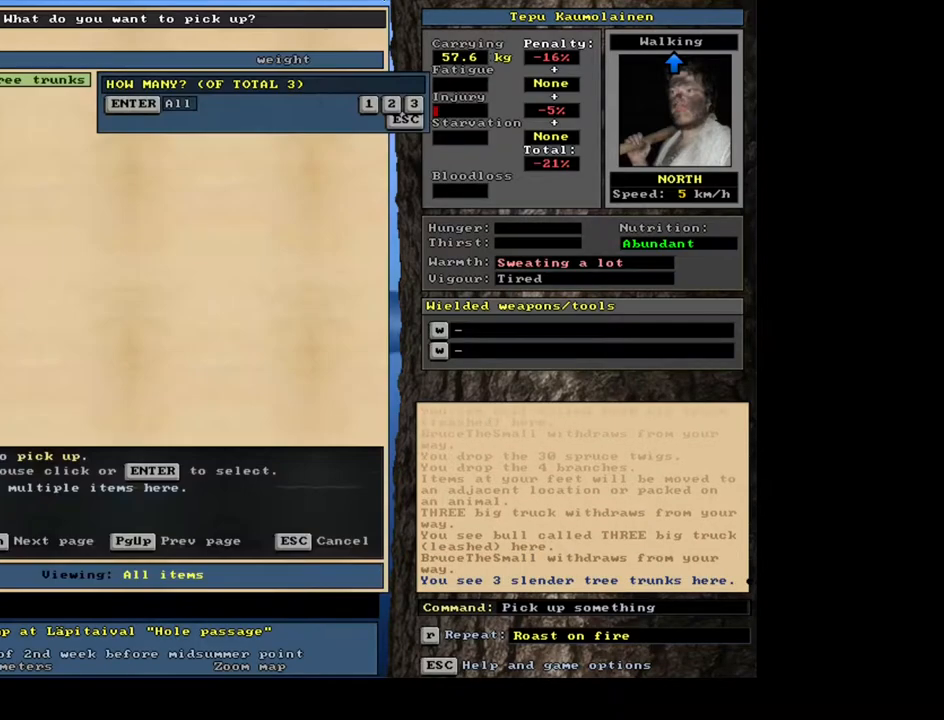
{"keys": [], "mouse": [], "events": [[184, "return", "down"], [234, "return", "up"]]}
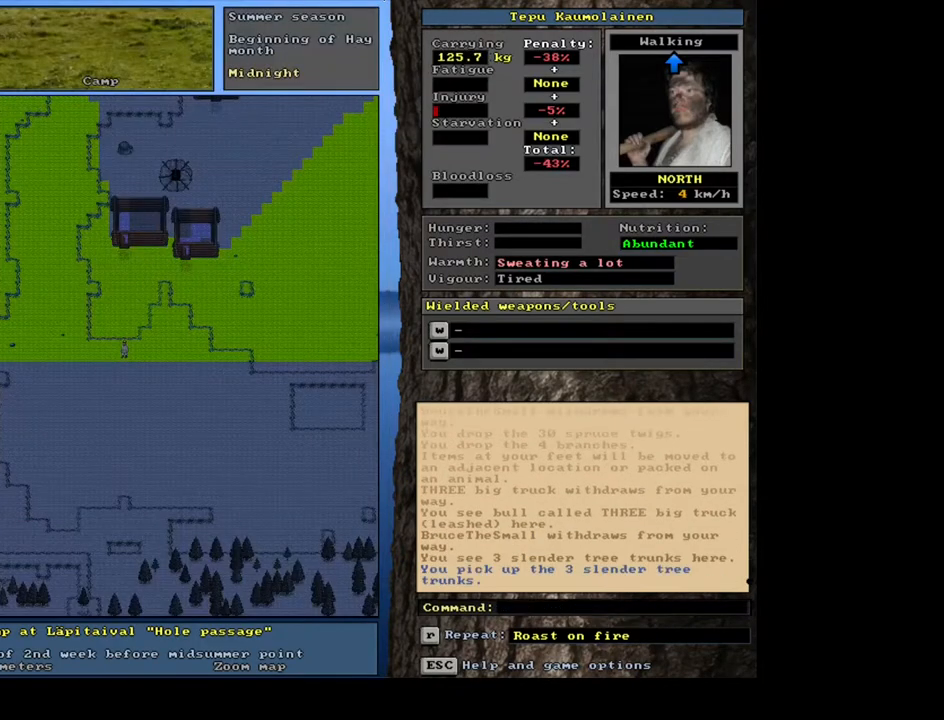
{"keys": ["num3"], "mouse": [], "events": [[500, "num3", "down"]]}
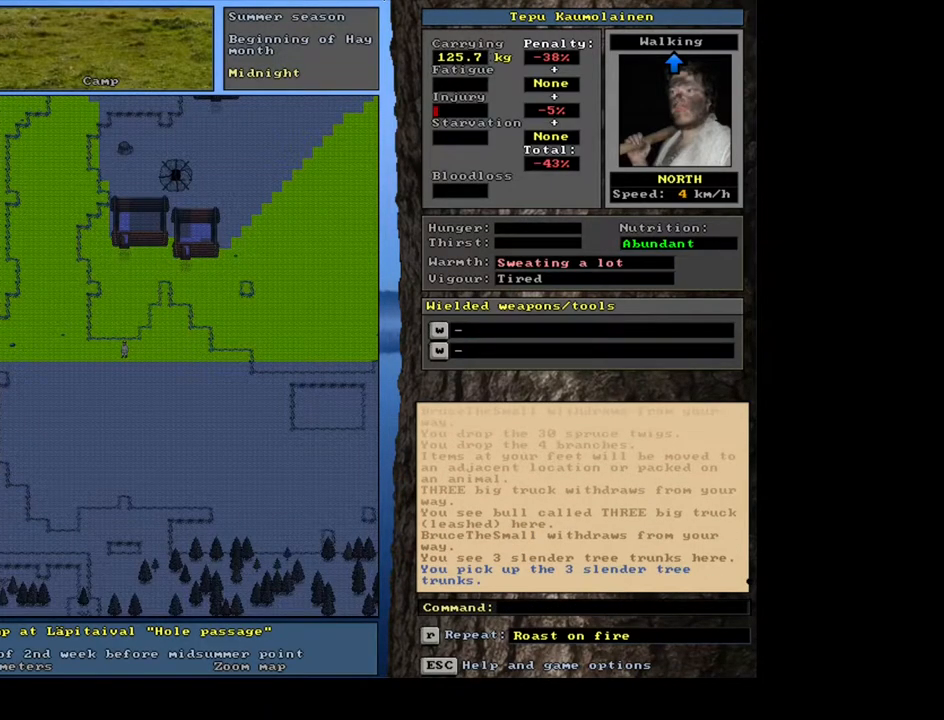
{"keys": ["ctrl_l", "num2"], "mouse": [], "events": [[84, "num3", "up"], [184, "ctrl_l", "down"], [267, "num3", "down"], [384, "num3", "up"], [417, "num2", "down"]]}
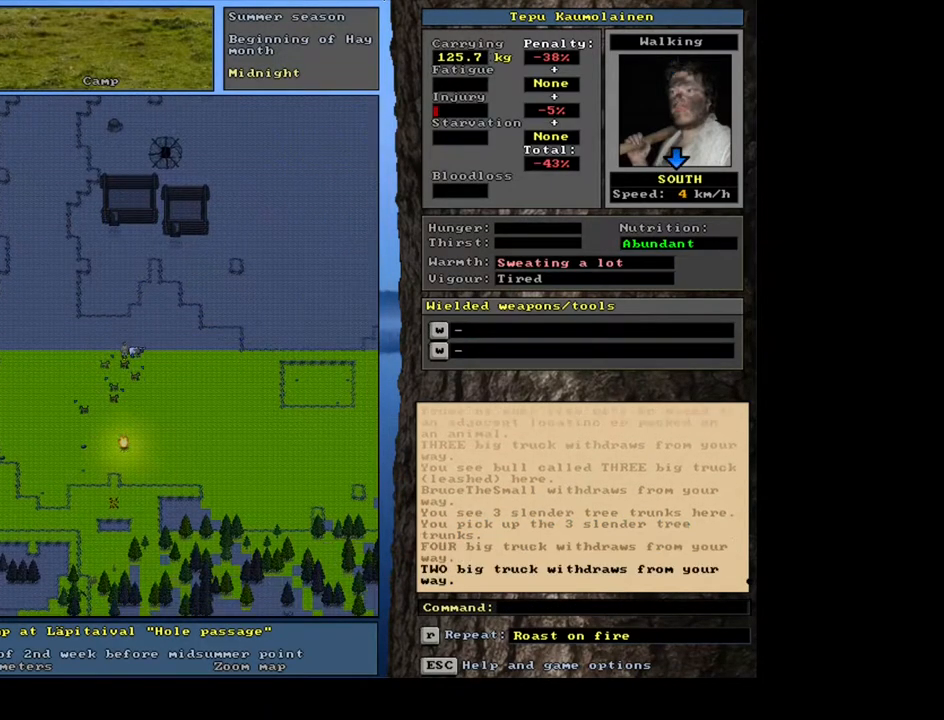
{"keys": ["ctrl_l"], "mouse": [], "events": [[17, "num2", "up"], [84, "num2", "down"], [167, "num2", "up"], [234, "num2", "down"], [317, "num2", "up"], [400, "num2", "down"], [467, "num2", "up"]]}
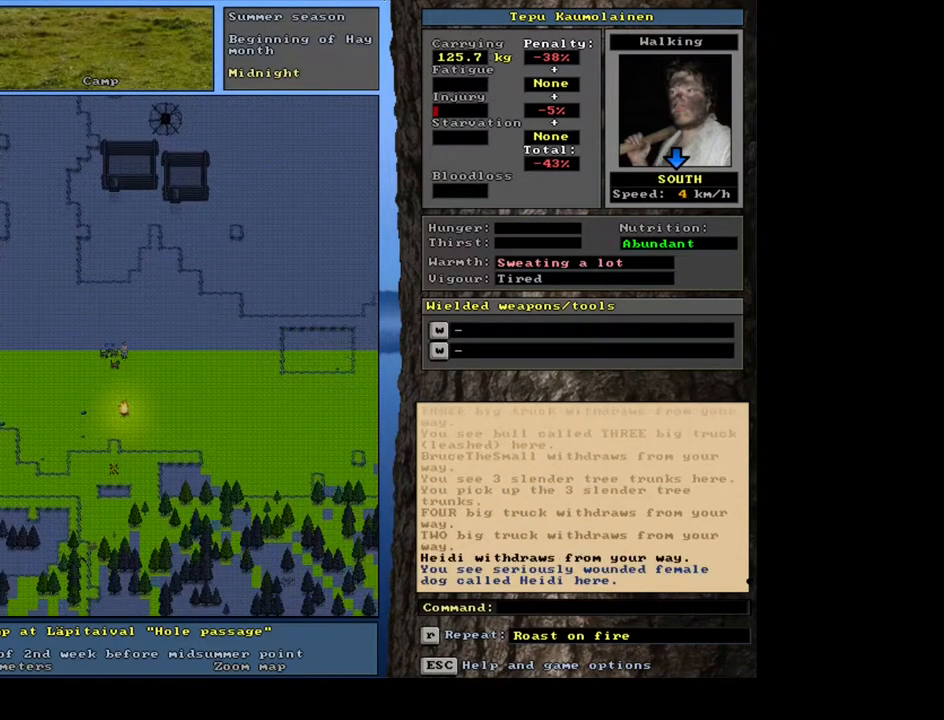
{"keys": ["ctrl_l"], "mouse": [], "events": [[50, "num2", "down"], [134, "num2", "up"], [217, "num2", "down"], [300, "num2", "up"], [384, "num2", "down"], [434, "num2", "up"]]}
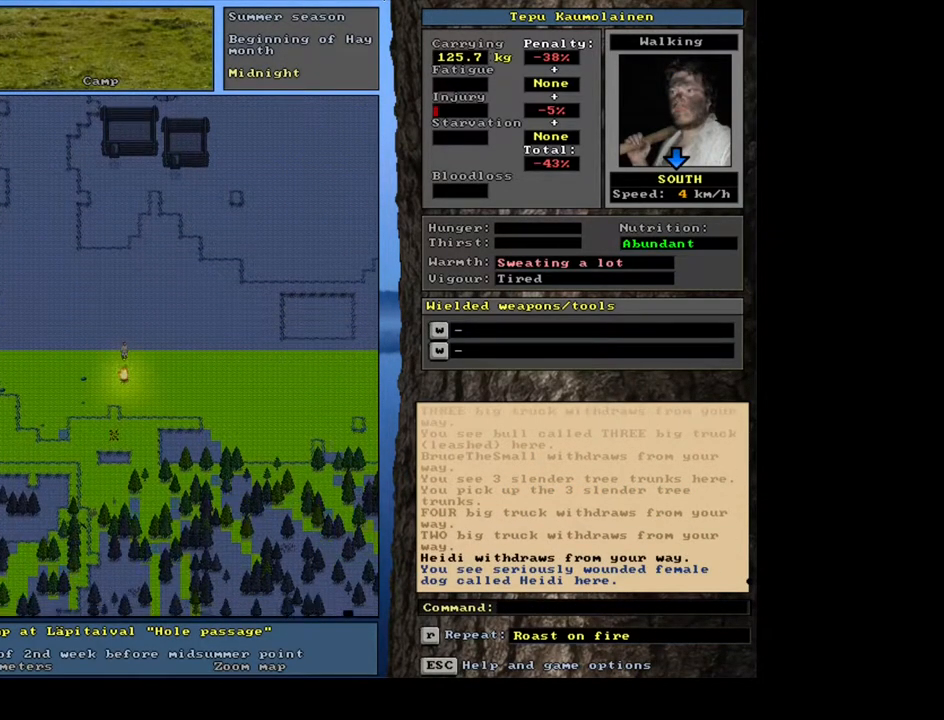
{"keys": [], "mouse": [], "events": [[34, "num2", "down"], [134, "num2", "up"], [267, "ctrl_l", "up"]]}
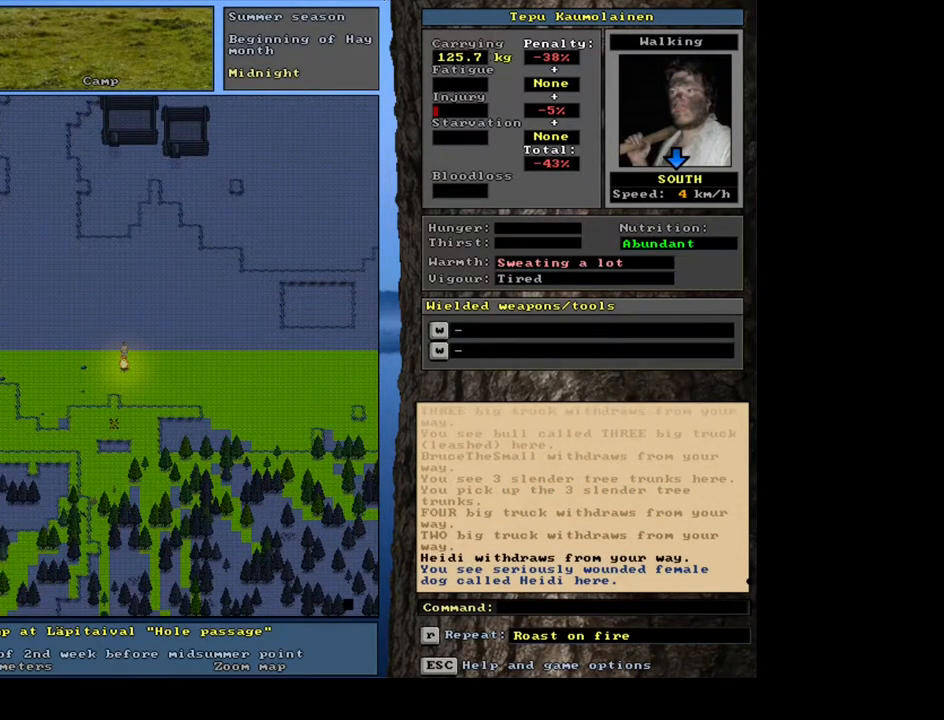
{"keys": ["tab"], "mouse": [], "events": [[250, "d", "down"], [317, "d", "up"], [434, "tab", "down"]]}
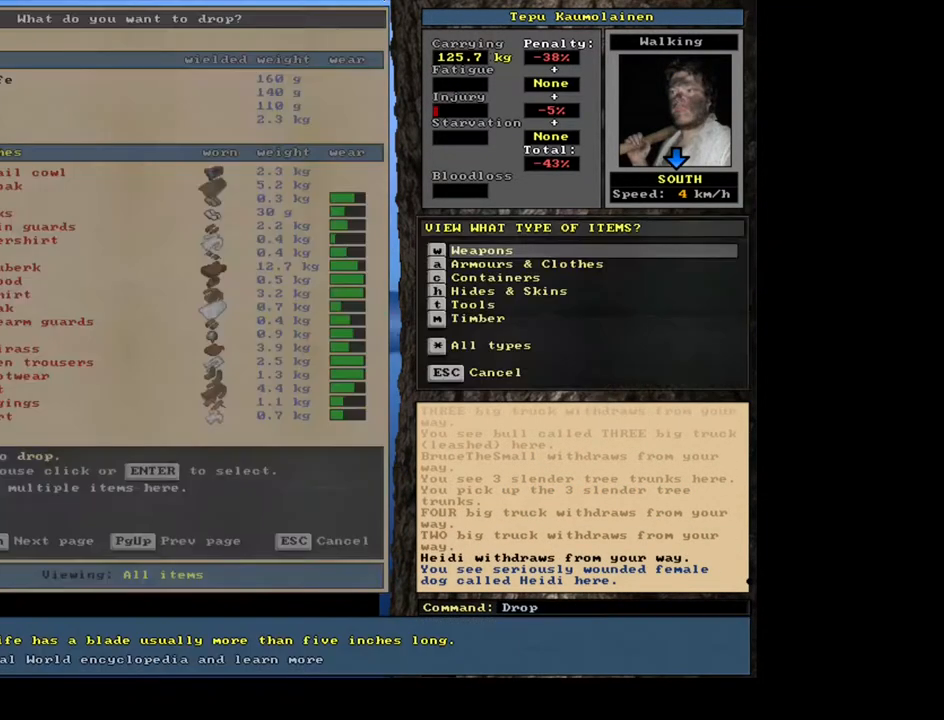
{"keys": [], "mouse": [], "events": [[17, "tab", "up"], [34, "m", "down"], [100, "m", "up"], [167, "shift_l", "down"], [234, "equals", "down"], [334, "equals", "up"], [367, "shift_l", "up"]]}
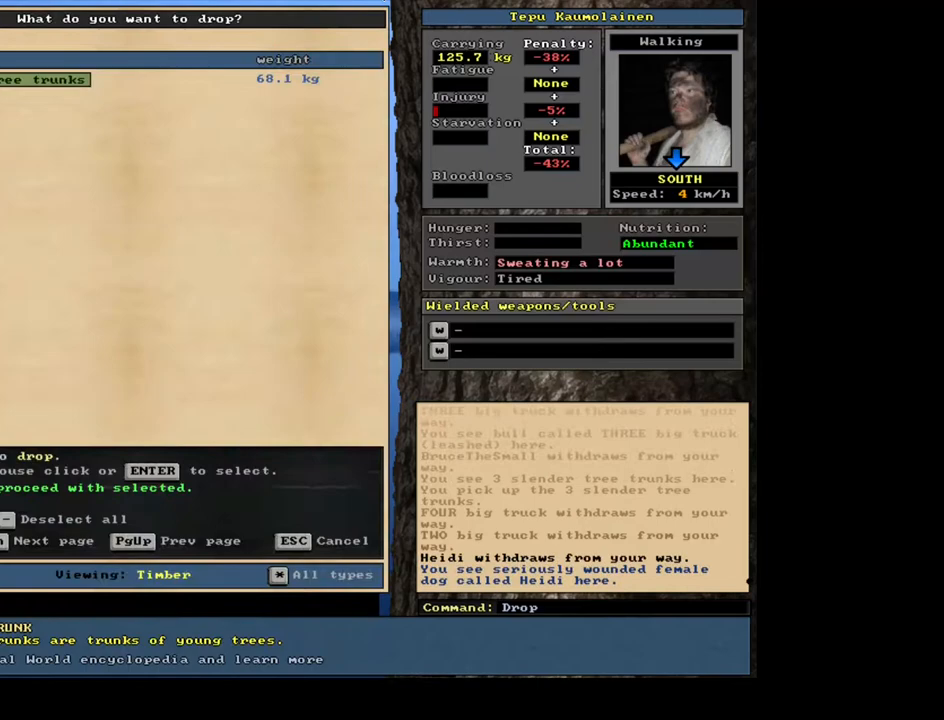
{"keys": ["p"], "mouse": [], "events": [[100, "space", "down"], [167, "space", "up"], [467, "p", "down"]]}
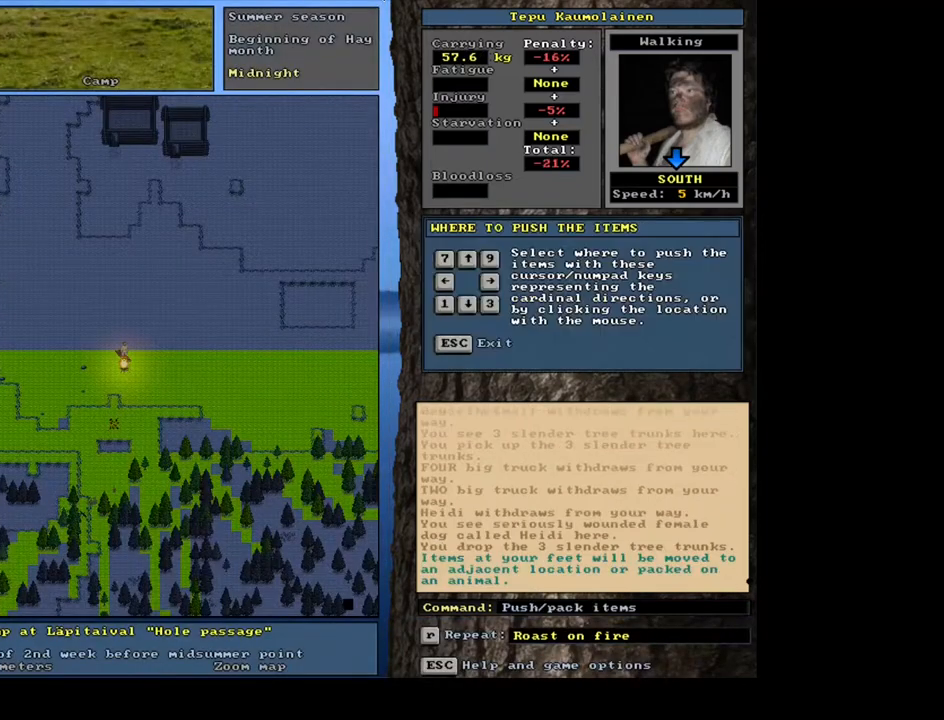
{"keys": [], "mouse": [], "events": [[67, "p", "up"], [200, "down", "down"], [300, "down", "up"]]}
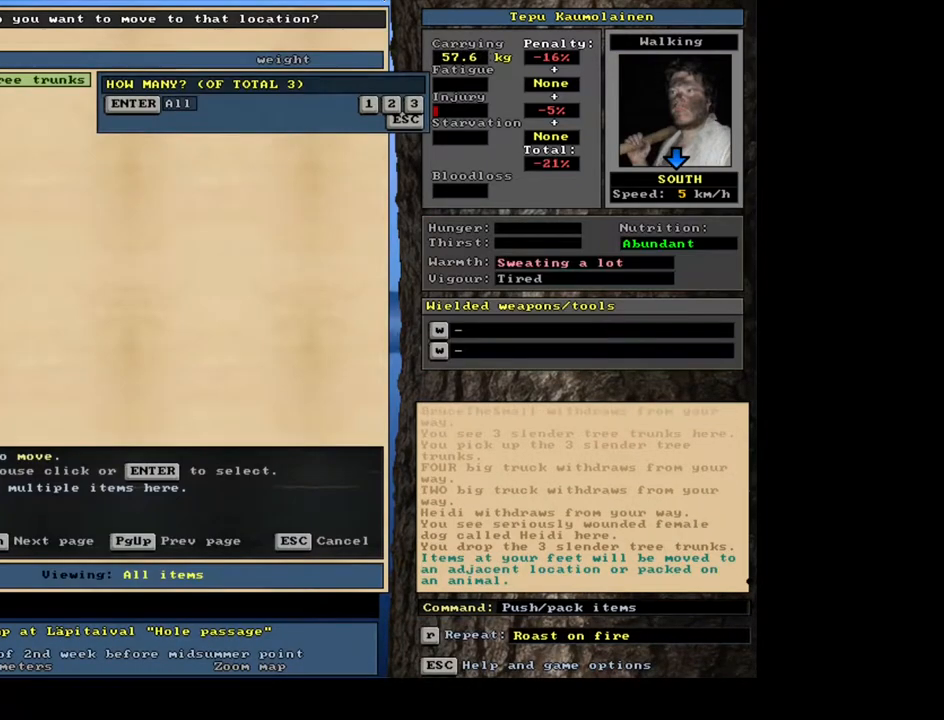
{"keys": [], "mouse": [], "events": []}
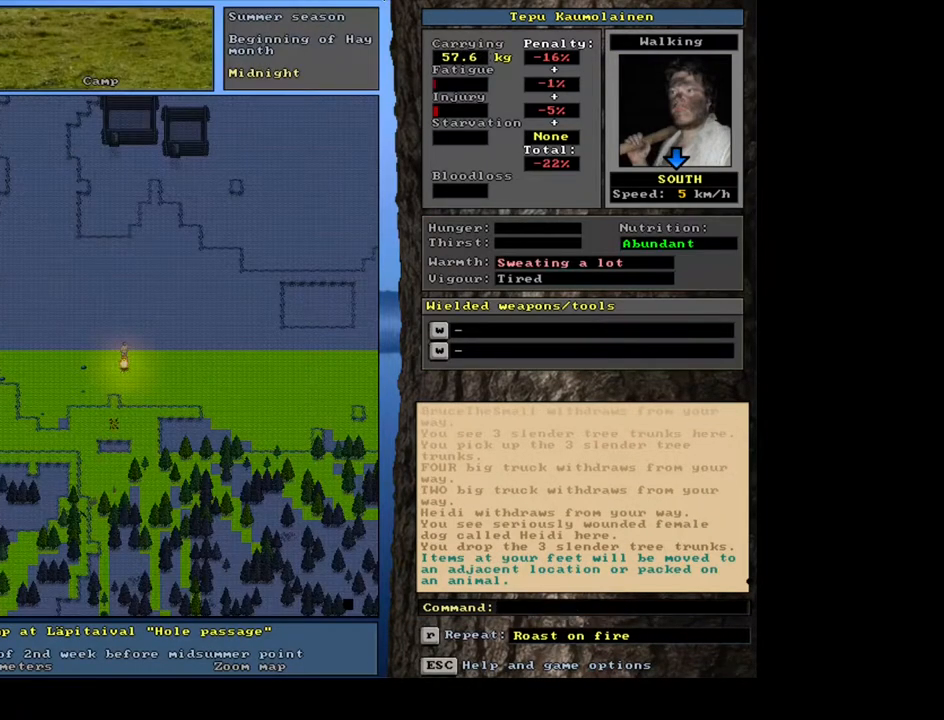
{"keys": ["f3"], "mouse": [], "events": [[500, "f3", "down"]]}
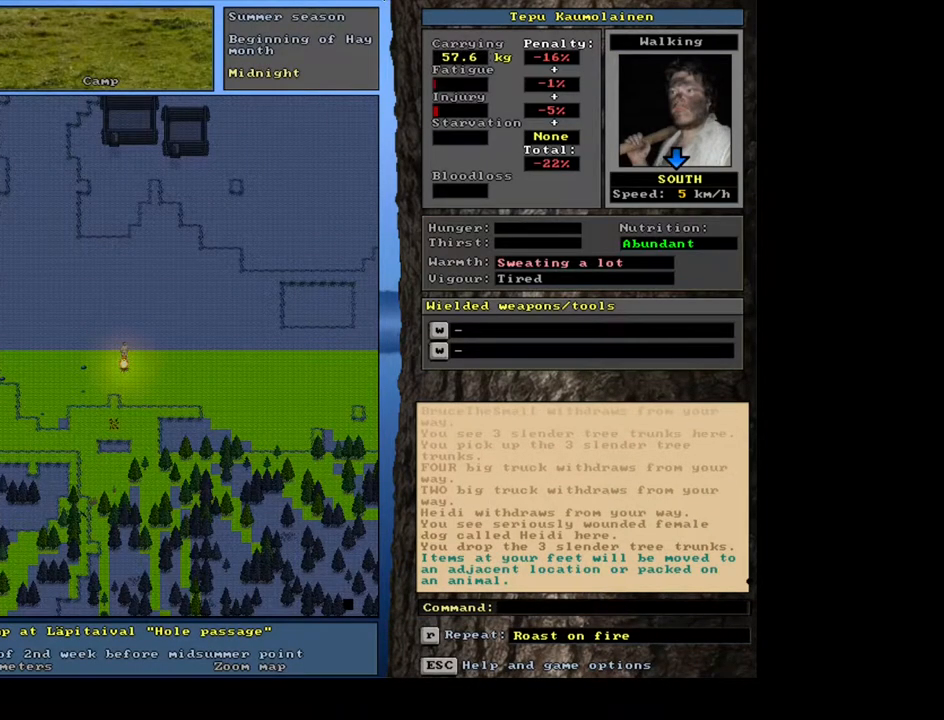
{"keys": [], "mouse": [], "events": [[117, "f3", "up"], [117, "num2", "down"], [200, "num2", "up"]]}
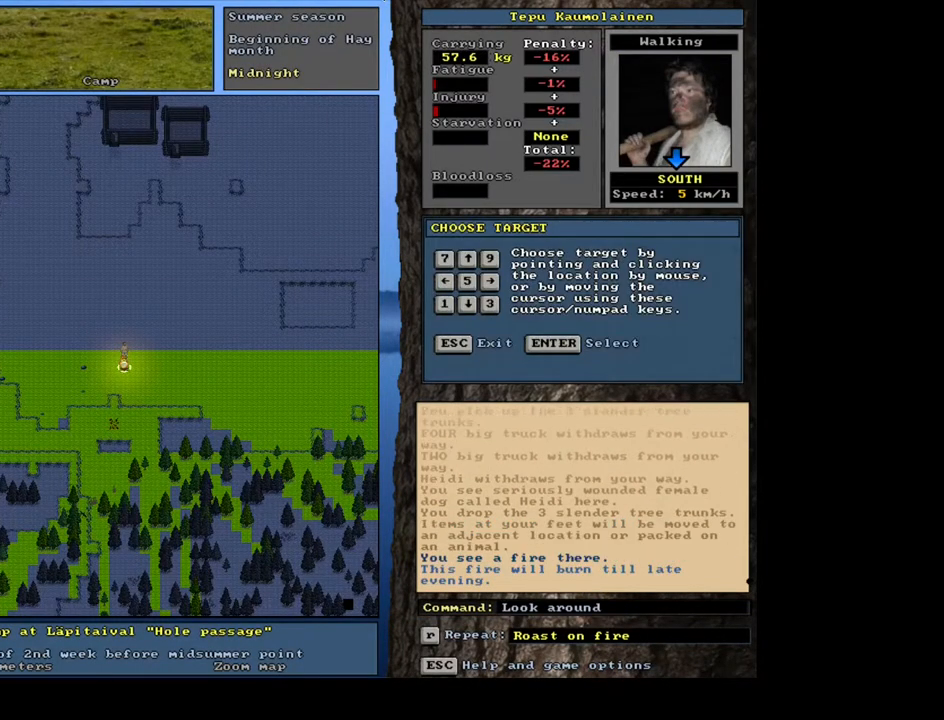
{"keys": [], "mouse": [], "events": []}
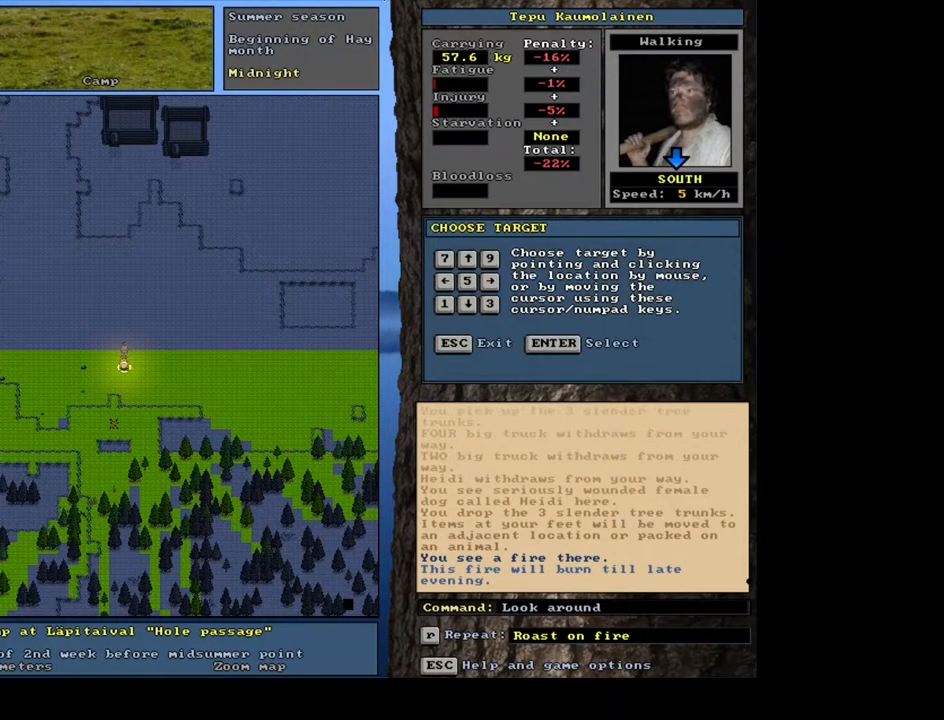
{"keys": [], "mouse": [], "events": [[250, "escape", "down"], [317, "escape", "up"]]}
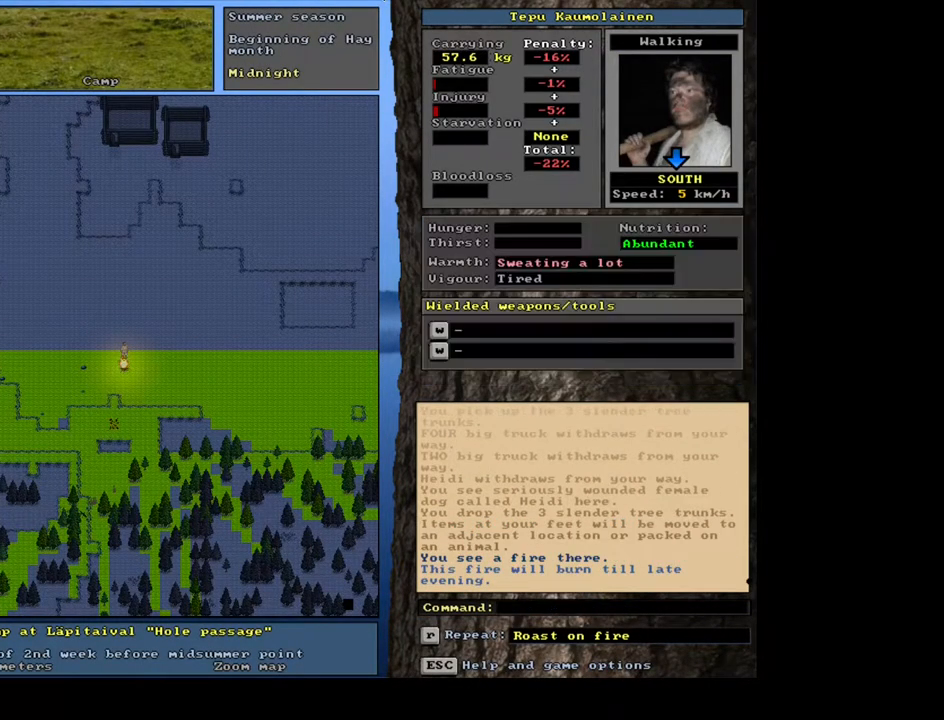
{"keys": [], "mouse": [], "events": [[184, "num3", "down"], [350, "num3", "up"]]}
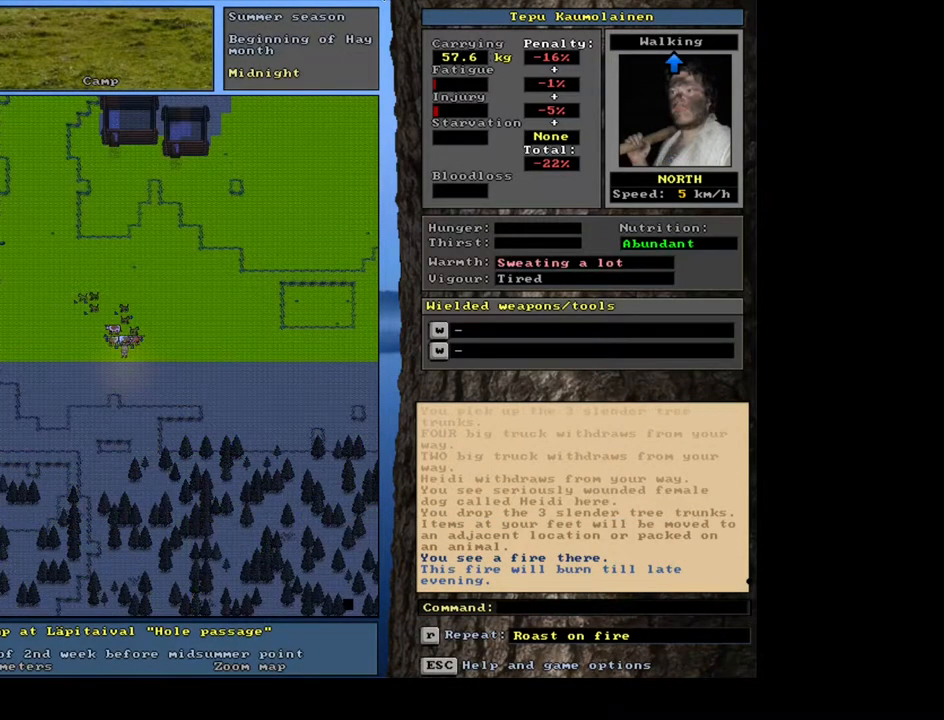
{"keys": ["ctrl_l", "num8"], "mouse": [], "events": [[84, "ctrl_l", "down"], [150, "num8", "down"], [250, "num8", "up"], [317, "num8", "down"], [400, "num8", "up"], [467, "num8", "down"]]}
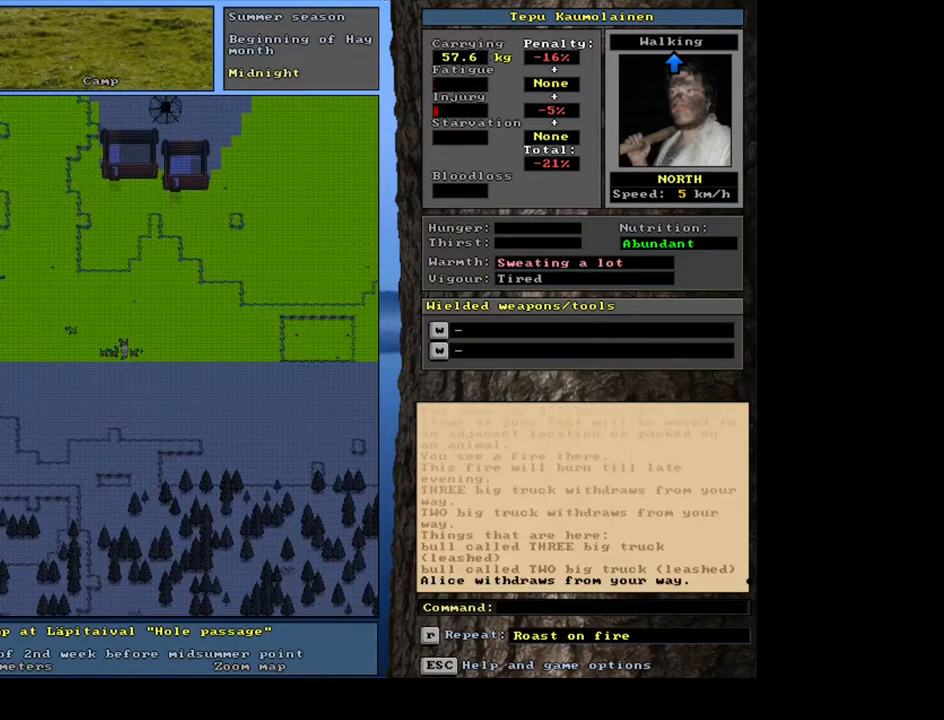
{"keys": ["ctrl_l", "num8"], "mouse": [], "events": [[50, "num7", "down"], [67, "num8", "up"], [167, "num7", "up"], [217, "num8", "down"], [284, "num8", "up"], [367, "num8", "down"], [434, "num8", "up"], [500, "num8", "down"]]}
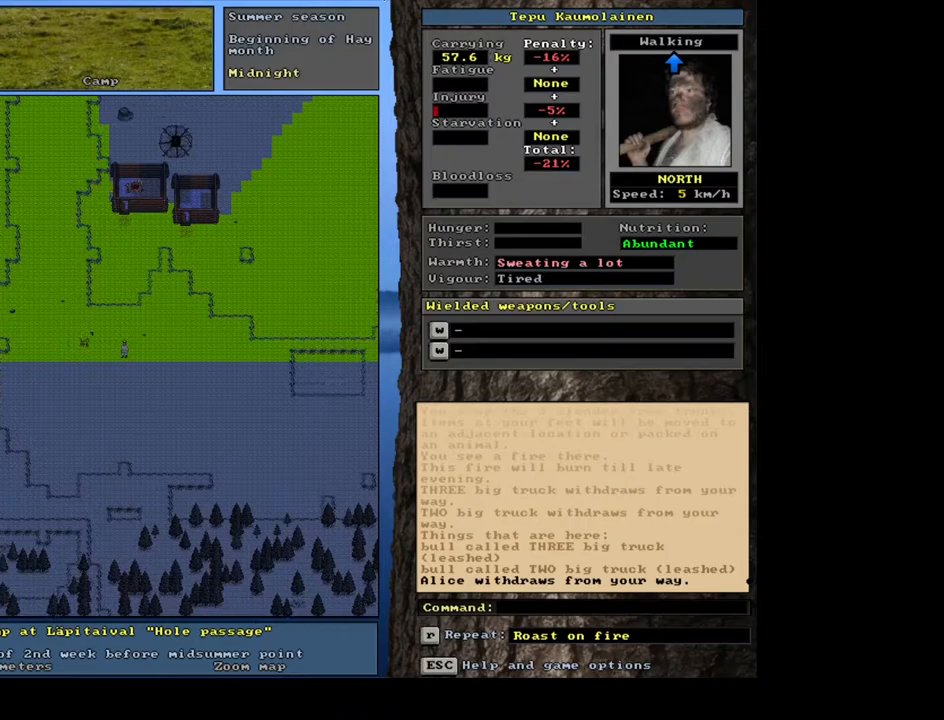
{"keys": ["ctrl_l"], "mouse": [], "events": [[84, "num8", "up"]]}
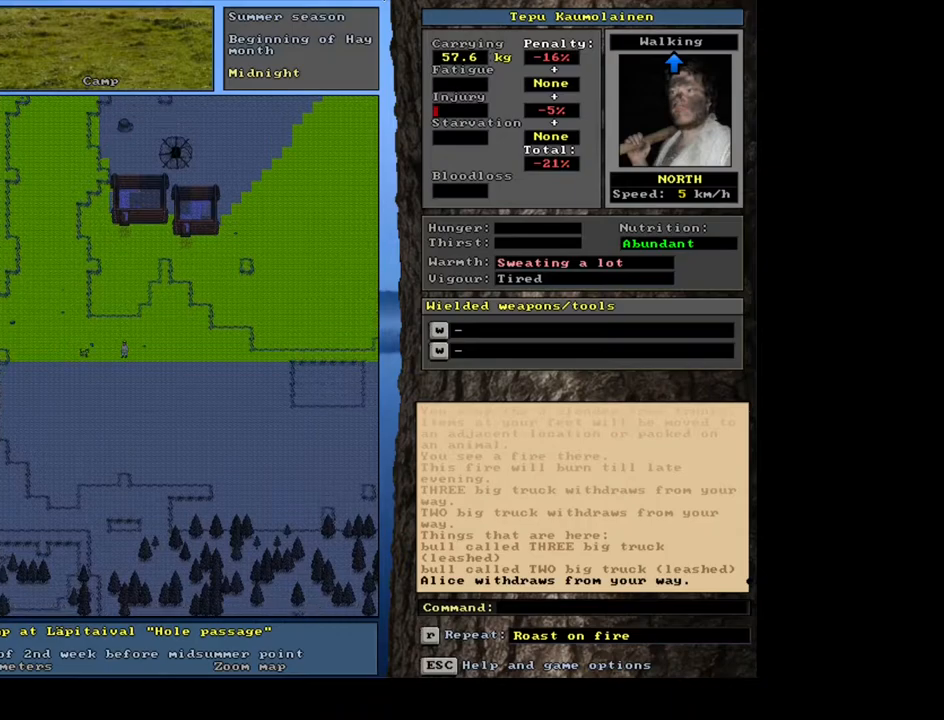
{"keys": ["ctrl_l"], "mouse": [], "events": [[200, "num9", "down"], [250, "num9", "up"]]}
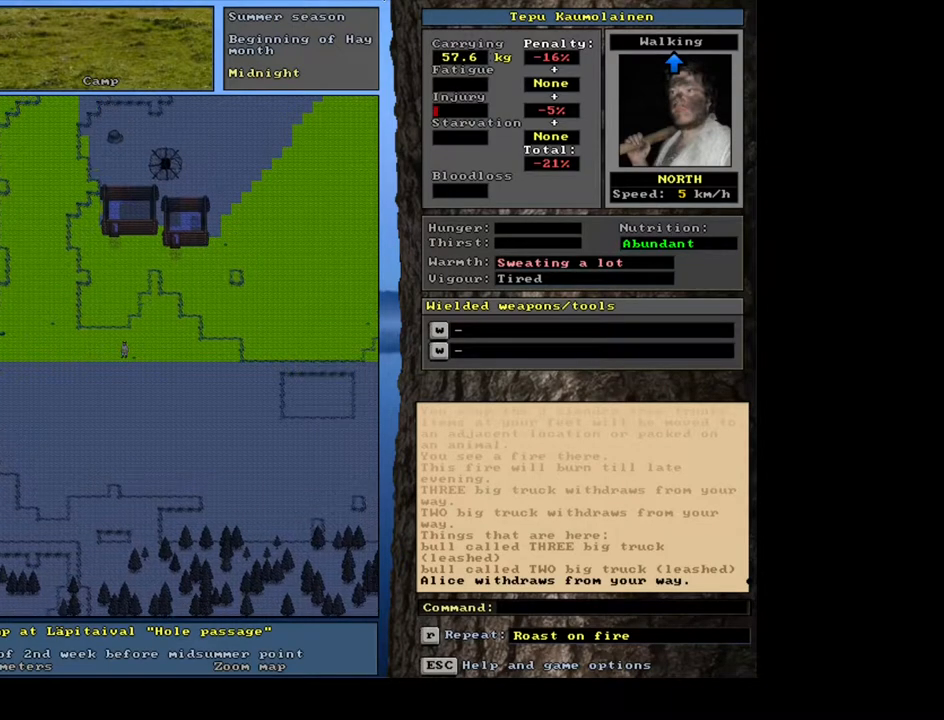
{"keys": ["ctrl_l"], "mouse": [], "events": [[267, "num8", "down"], [400, "num8", "up"]]}
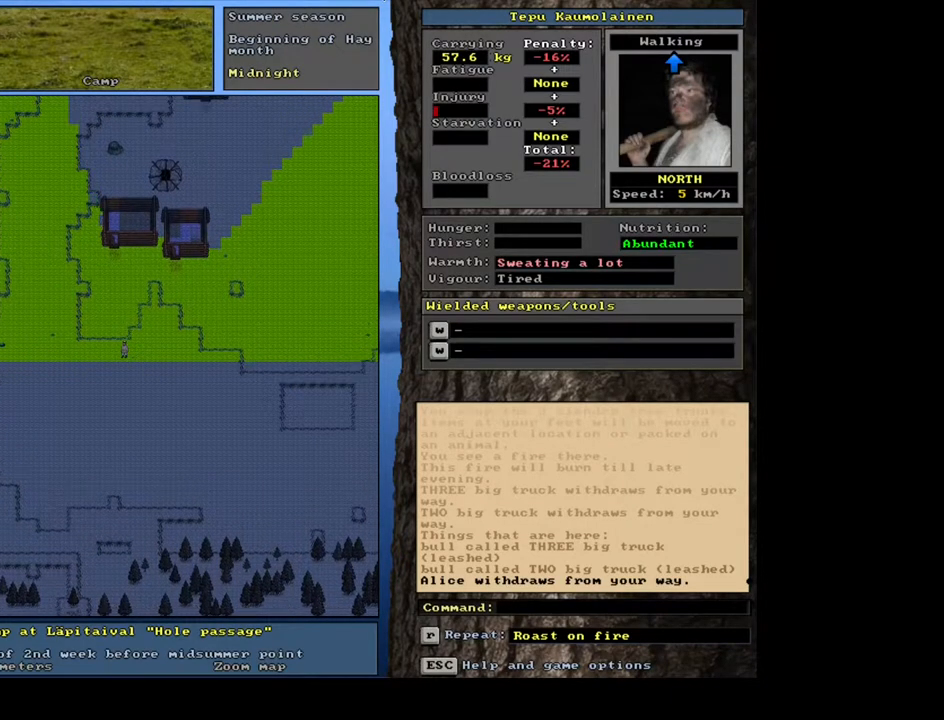
{"keys": ["ctrl_l", "num8"], "mouse": [], "events": [[34, "num8", "down"], [150, "num8", "up"], [200, "num7", "down"], [234, "num8", "down"], [267, "num8", "up"], [300, "num7", "up"], [350, "num8", "down"], [434, "num8", "up"], [500, "num8", "down"]]}
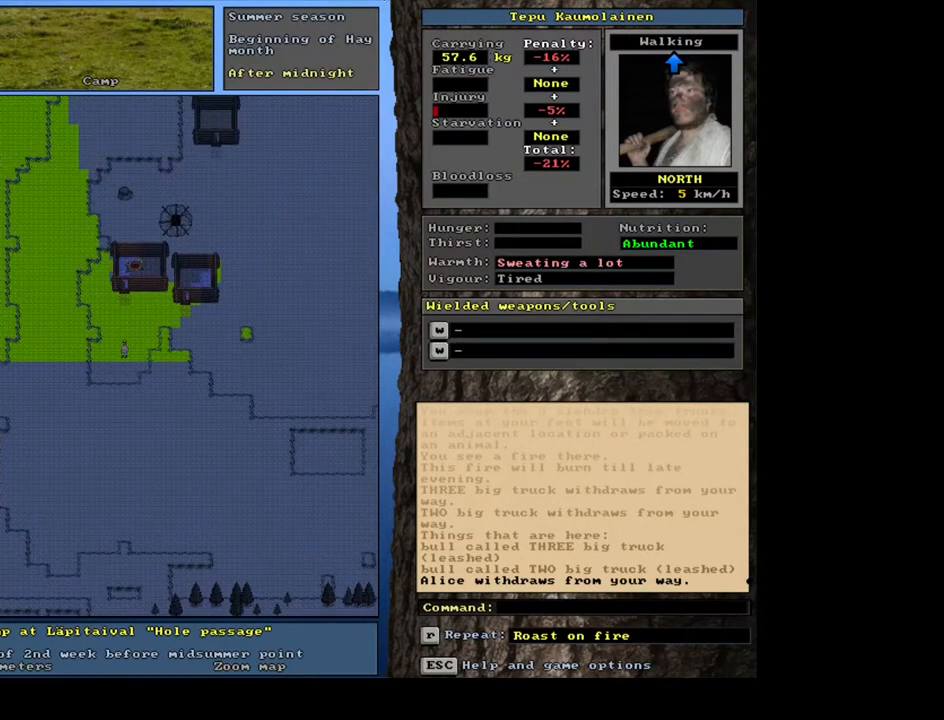
{"keys": ["ctrl_l"], "mouse": [], "events": [[84, "num8", "up"], [150, "num8", "down"], [234, "num8", "up"], [284, "num8", "down"], [367, "num8", "up"], [417, "num8", "down"], [500, "num8", "up"]]}
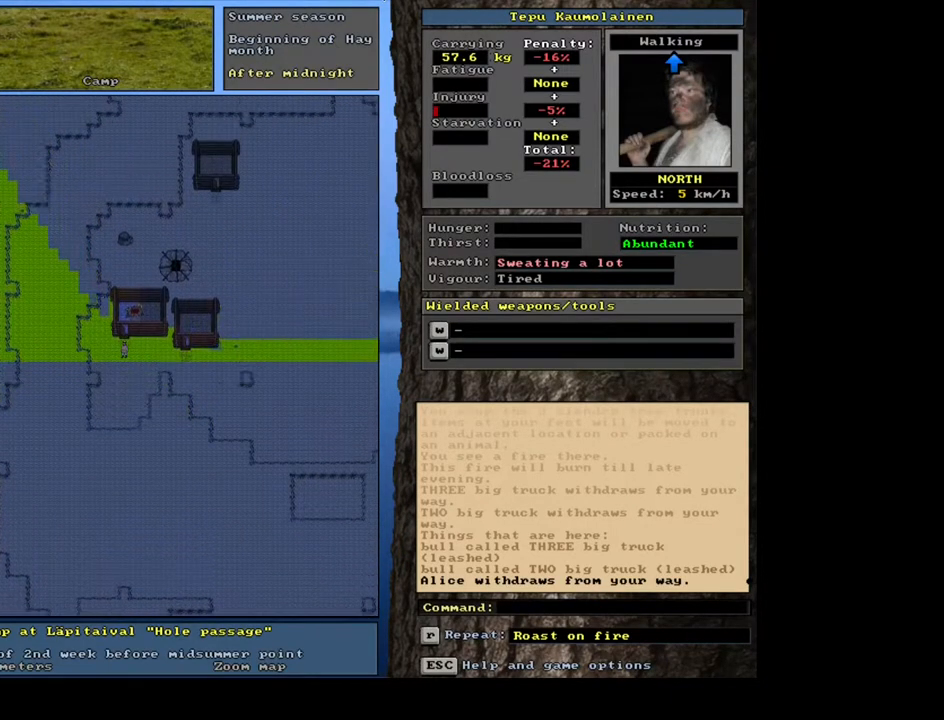
{"keys": ["ctrl_l"], "mouse": [], "events": [[67, "num8", "down"], [167, "num8", "up"], [217, "num8", "down"], [284, "num8", "up"], [384, "num9", "down"], [484, "num9", "up"]]}
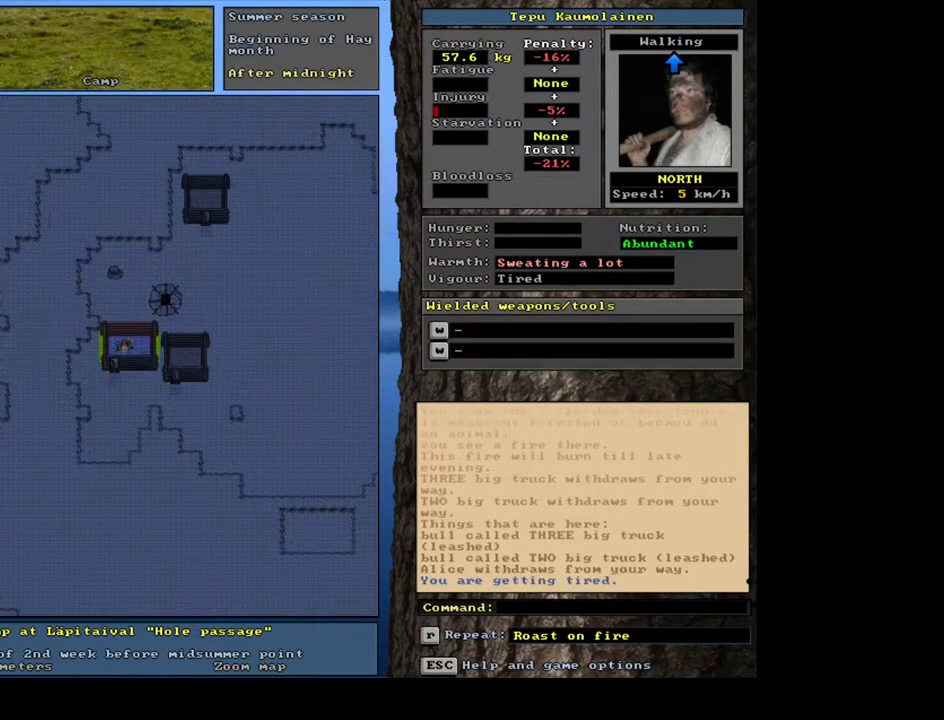
{"keys": [], "mouse": [], "events": [[217, "num8", "down"], [334, "num8", "up"], [434, "ctrl_l", "up"]]}